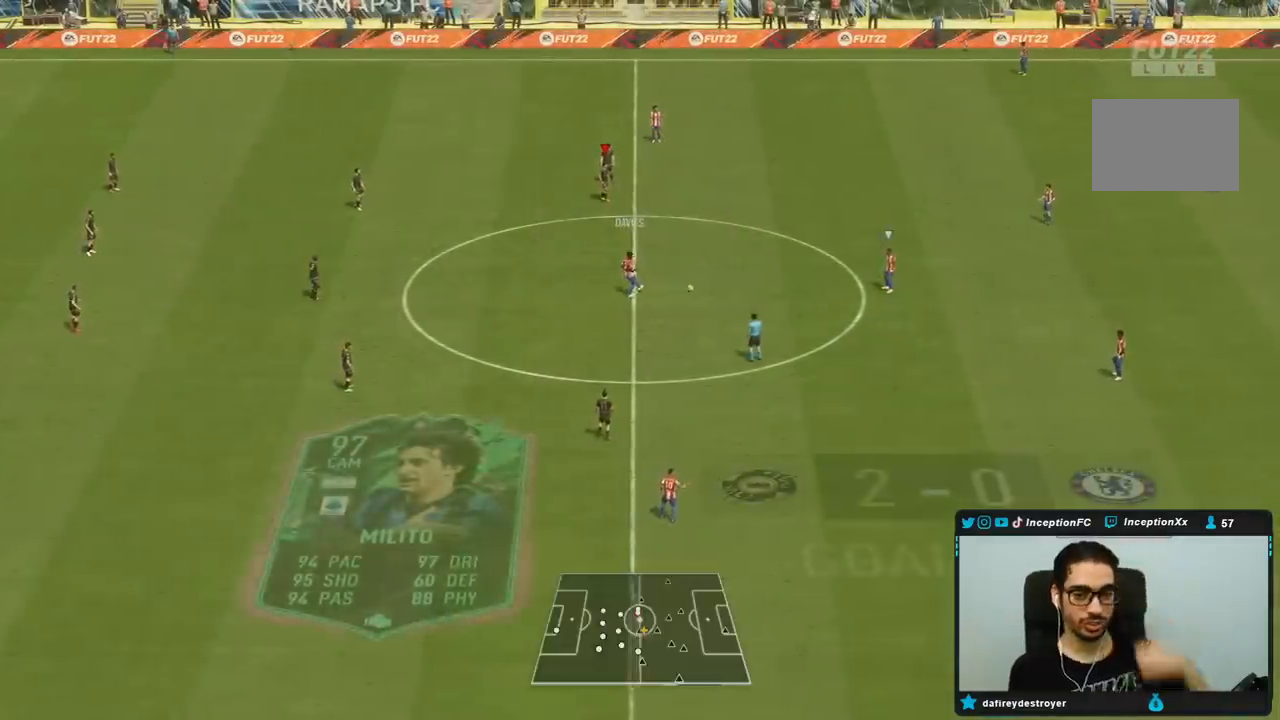
Gameplay with a controller (PlayStation layout); each line is a JSON object with the inputs held at the frame after it. "events" lists button and stick changes between this image and that frame as [ms after this image, input, new state], when the widget could be followed in between. Not read: L3 R3.
{"buttons": [], "left_stick": "center", "right_stick": "center", "events": [[167, "right_stick", "down-right"], [283, "right_stick", "center"]]}
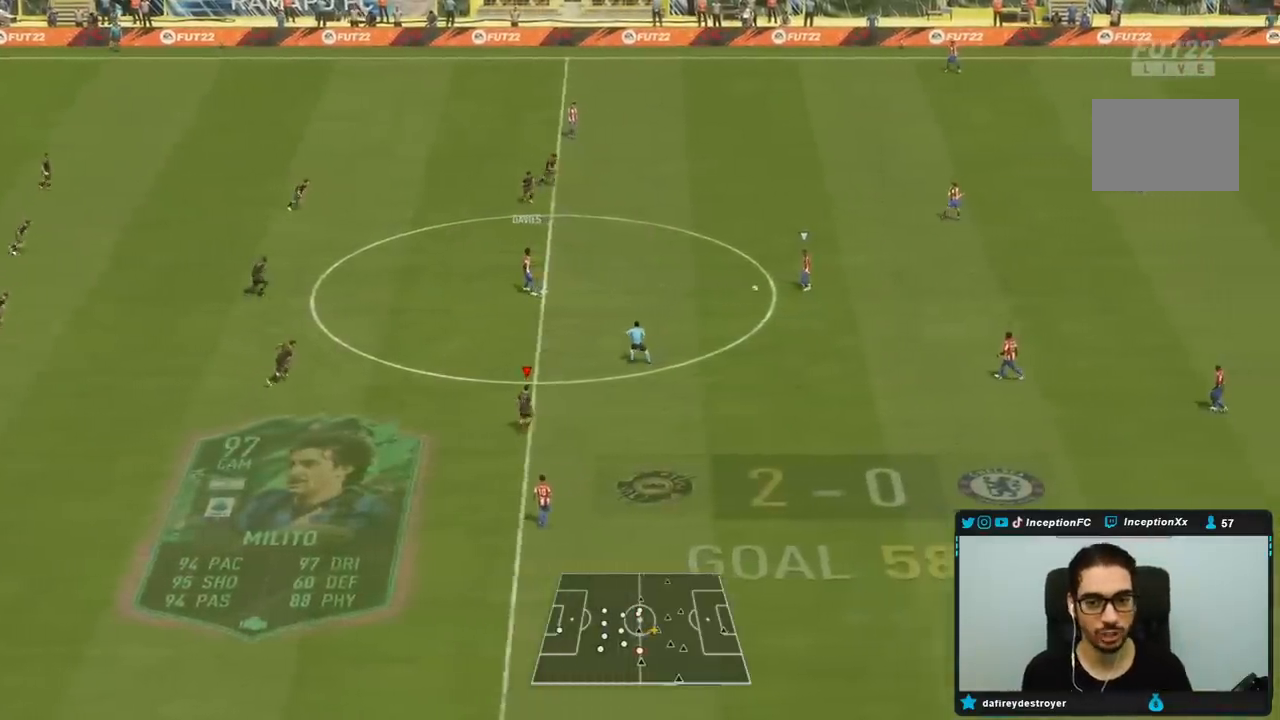
{"buttons": [], "left_stick": "center", "right_stick": "center", "events": []}
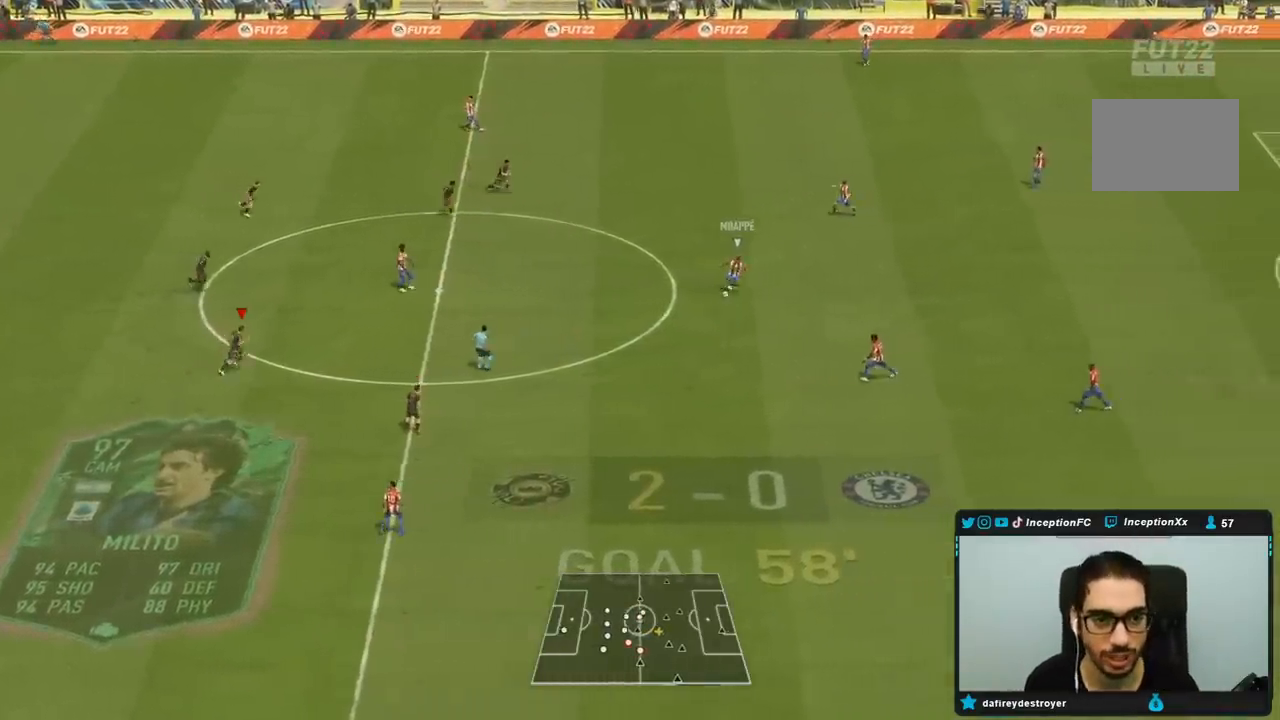
{"buttons": ["R2"], "left_stick": "right", "right_stick": "center", "events": [[17, "right_stick", "up-left"], [67, "left_stick", "right"], [100, "right_stick", "center"], [367, "R2", "down"]]}
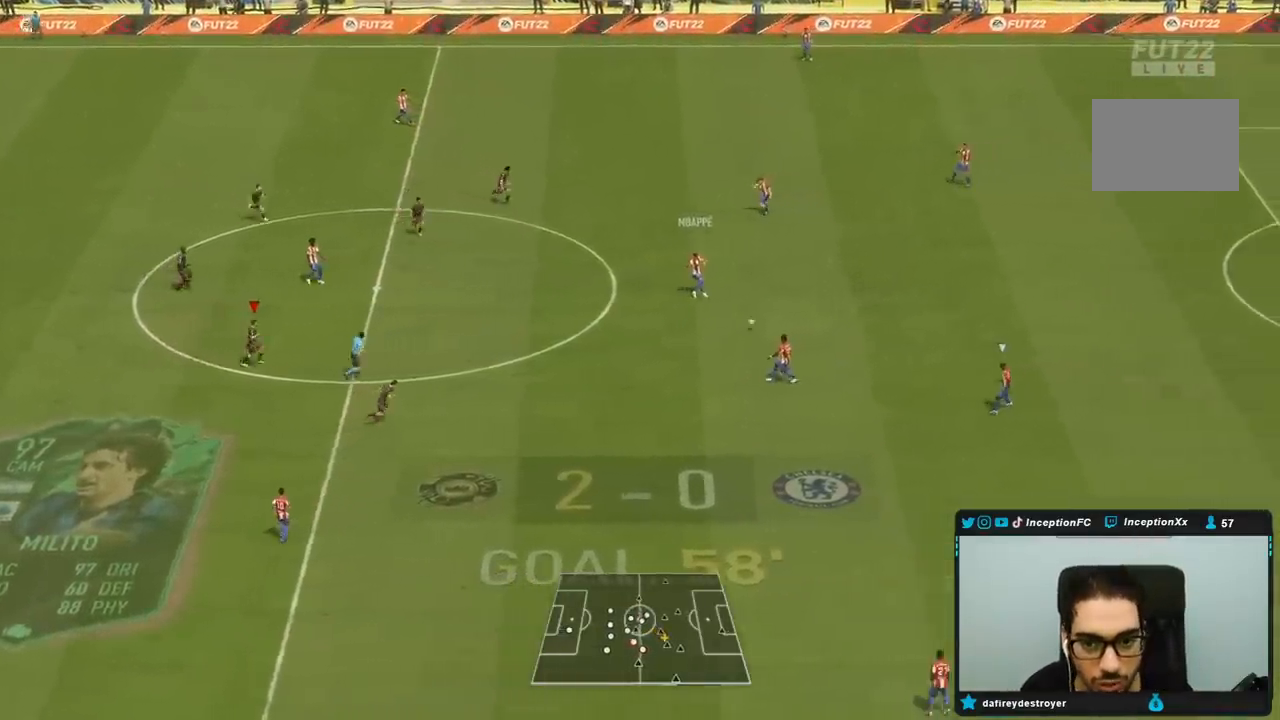
{"buttons": ["R2"], "left_stick": "down-right", "right_stick": "center", "events": [[317, "right_stick", "down"], [383, "left_stick", "down-right"], [450, "right_stick", "center"]]}
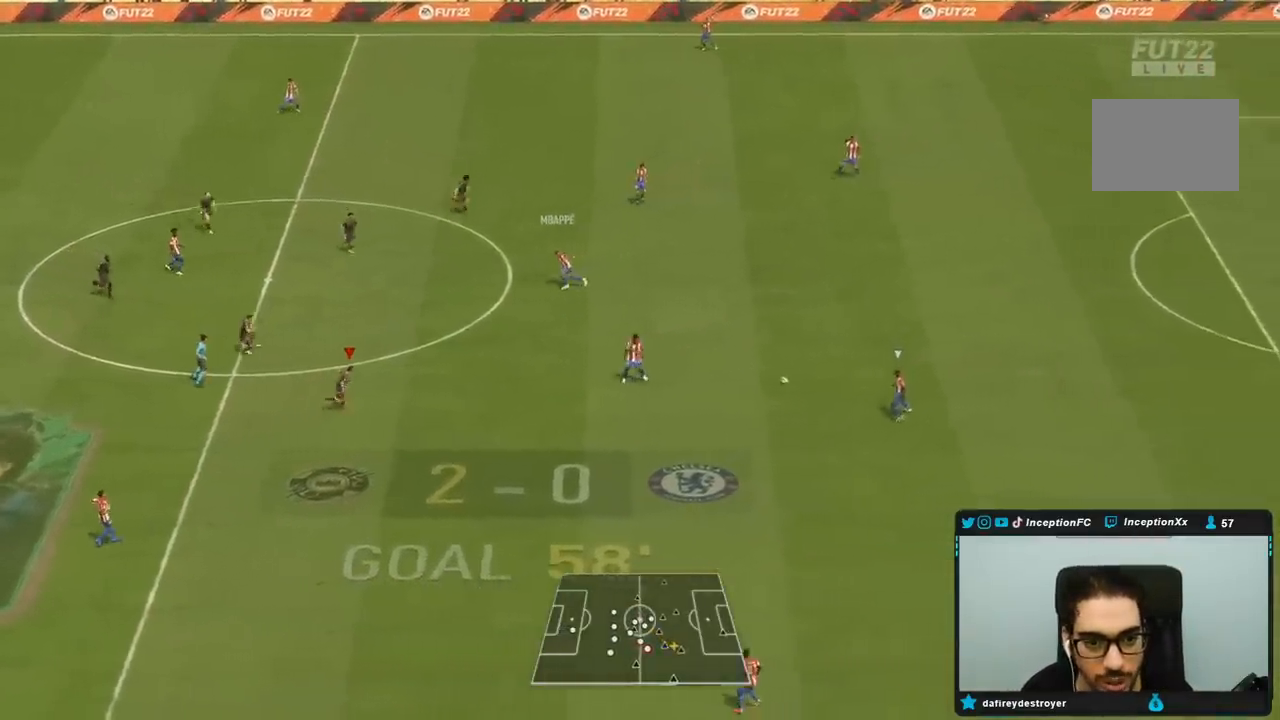
{"buttons": ["R2"], "left_stick": "down", "right_stick": "center", "events": [[133, "R2", "up"], [167, "left_stick", "down"], [283, "R2", "down"]]}
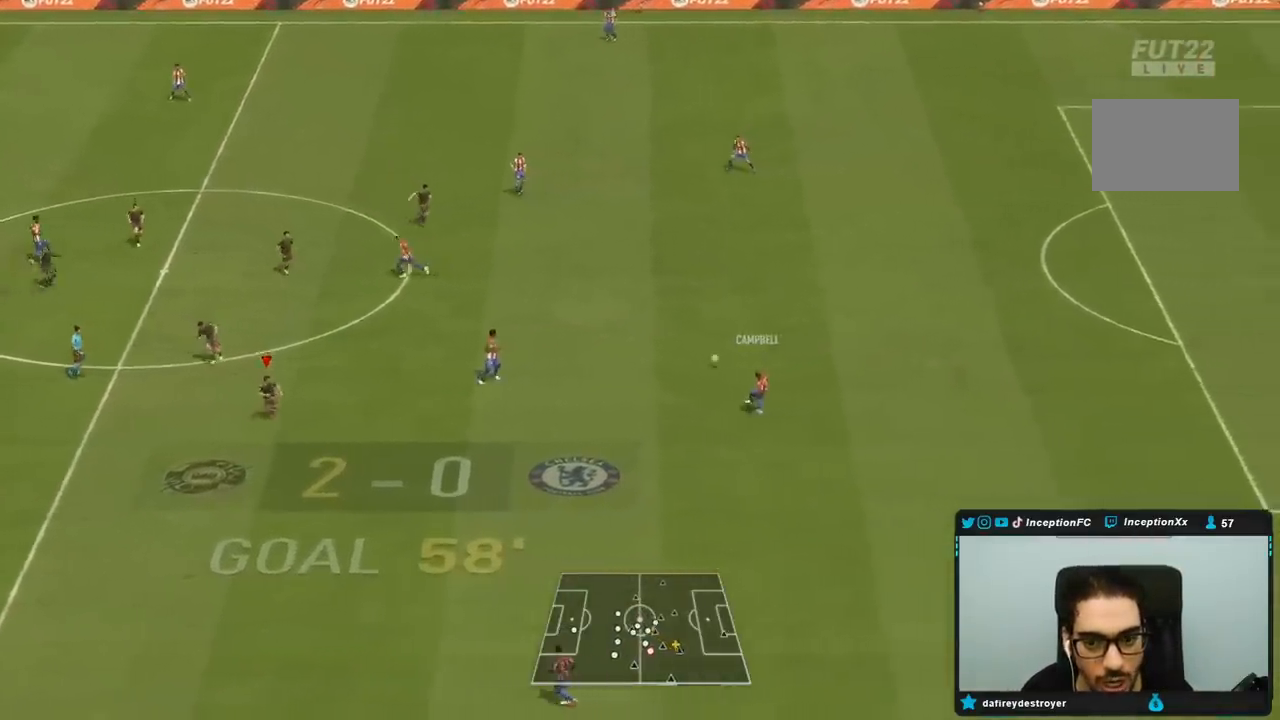
{"buttons": ["R2"], "left_stick": "down-right", "right_stick": "center", "events": [[400, "left_stick", "down-right"]]}
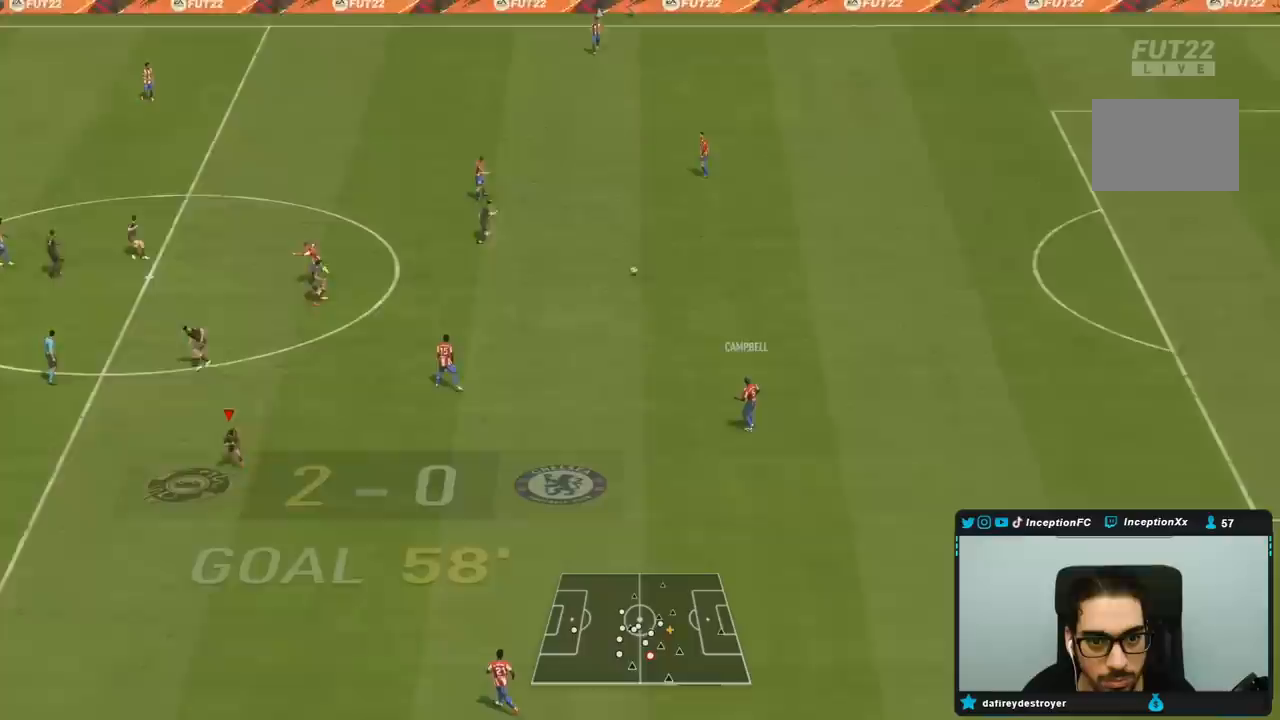
{"buttons": [], "left_stick": "up", "right_stick": "center", "events": [[67, "left_stick", "right"], [67, "right_stick", "up"], [100, "L2", "down"], [217, "right_stick", "center"], [233, "R1", "down"], [250, "R2", "up"], [350, "left_stick", "up"], [400, "R1", "up"], [433, "L2", "up"]]}
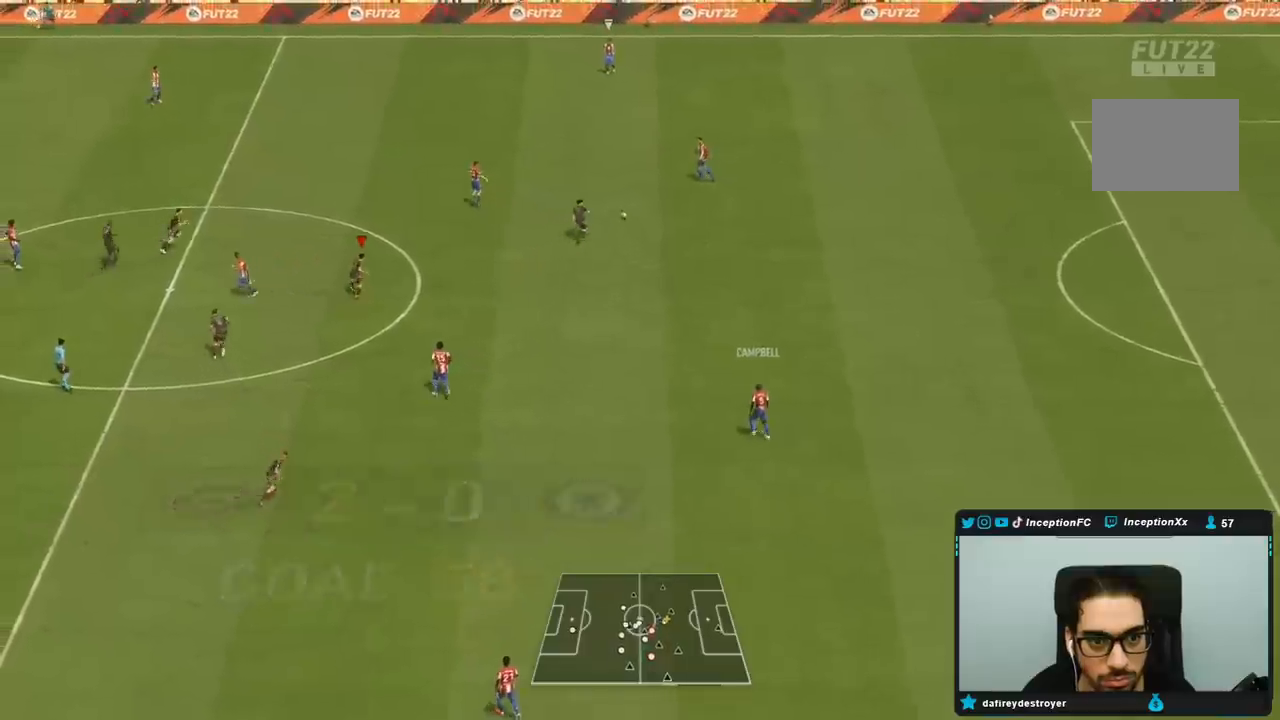
{"buttons": ["R1", "R2"], "left_stick": "up", "right_stick": "up-left", "events": [[17, "R2", "down"], [433, "right_stick", "up-left"], [483, "R1", "down"]]}
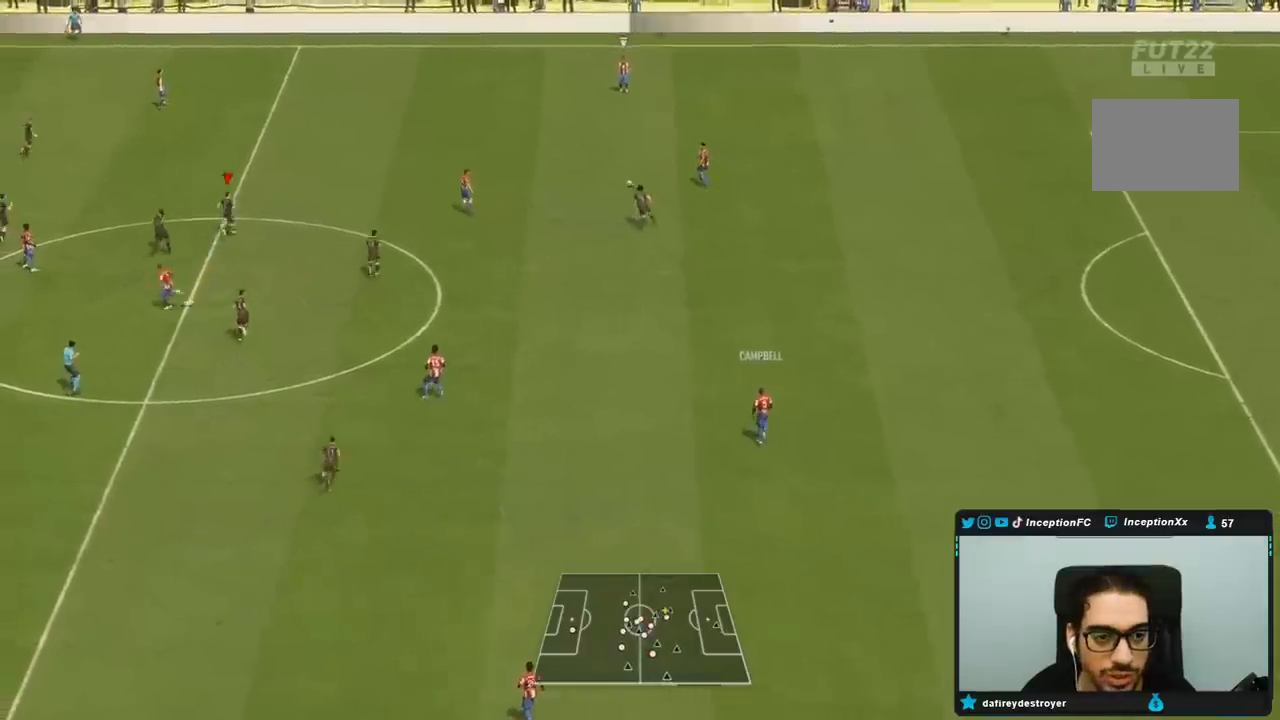
{"buttons": ["R1", "R2"], "left_stick": "right", "right_stick": "center", "events": [[17, "left_stick", "up-right"], [67, "right_stick", "center"], [150, "R1", "up"], [333, "right_stick", "up-left"], [417, "R1", "down"], [417, "left_stick", "right"], [483, "right_stick", "center"]]}
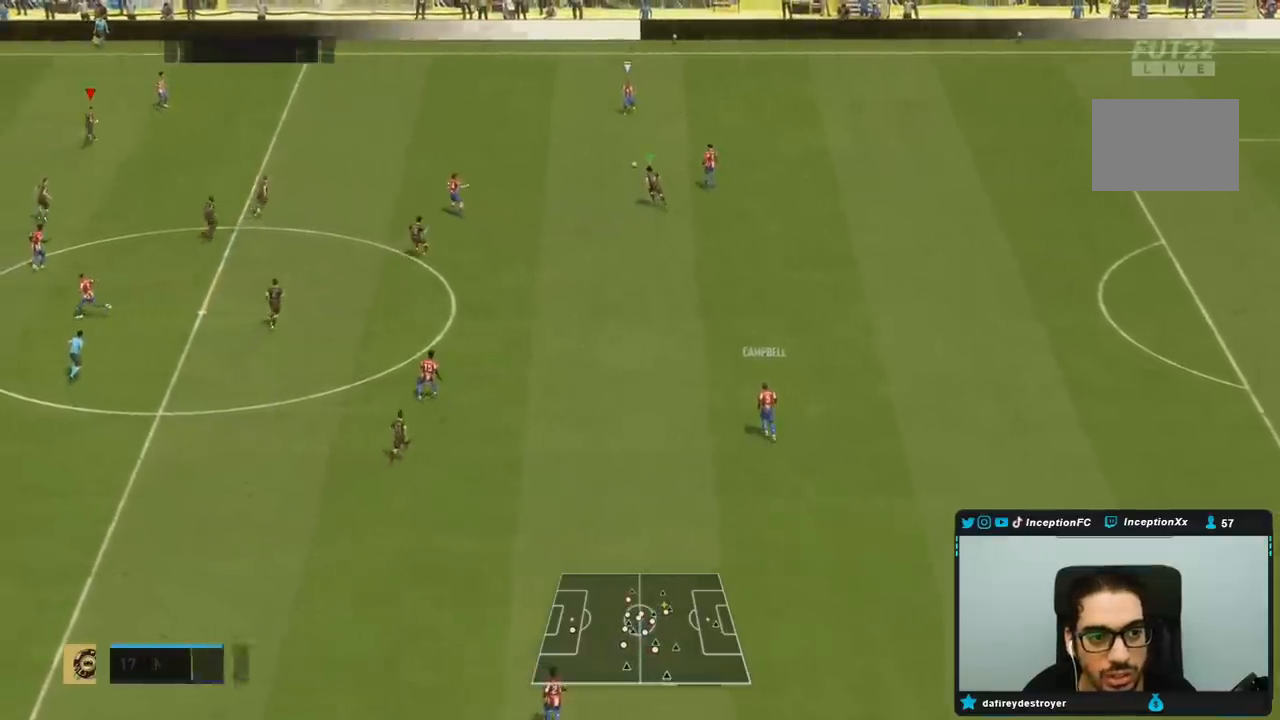
{"buttons": ["R2"], "left_stick": "right", "right_stick": "down", "events": [[117, "R1", "up"], [150, "R1", "down"], [450, "R1", "up"], [450, "right_stick", "down"]]}
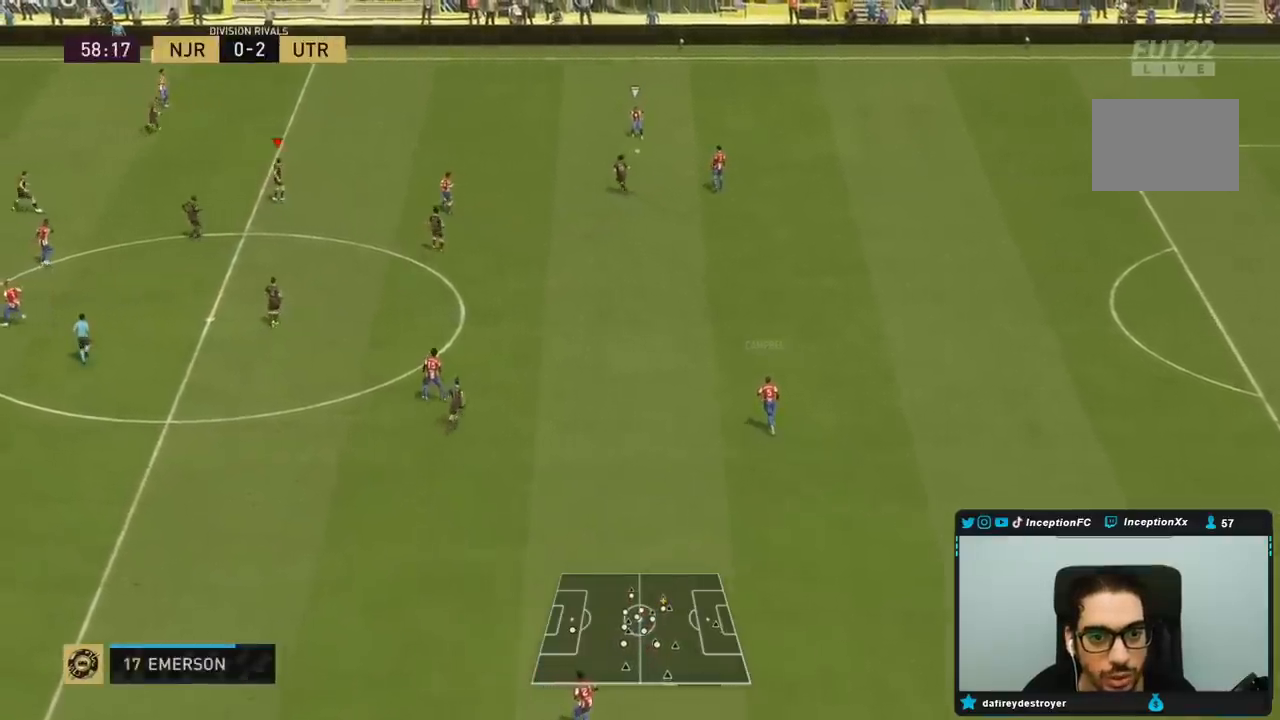
{"buttons": ["R1", "R2"], "left_stick": "right", "right_stick": "center", "events": [[17, "R2", "up"], [50, "L2", "down"], [83, "right_stick", "center"], [150, "R1", "down"], [267, "R2", "down"], [433, "L2", "up"]]}
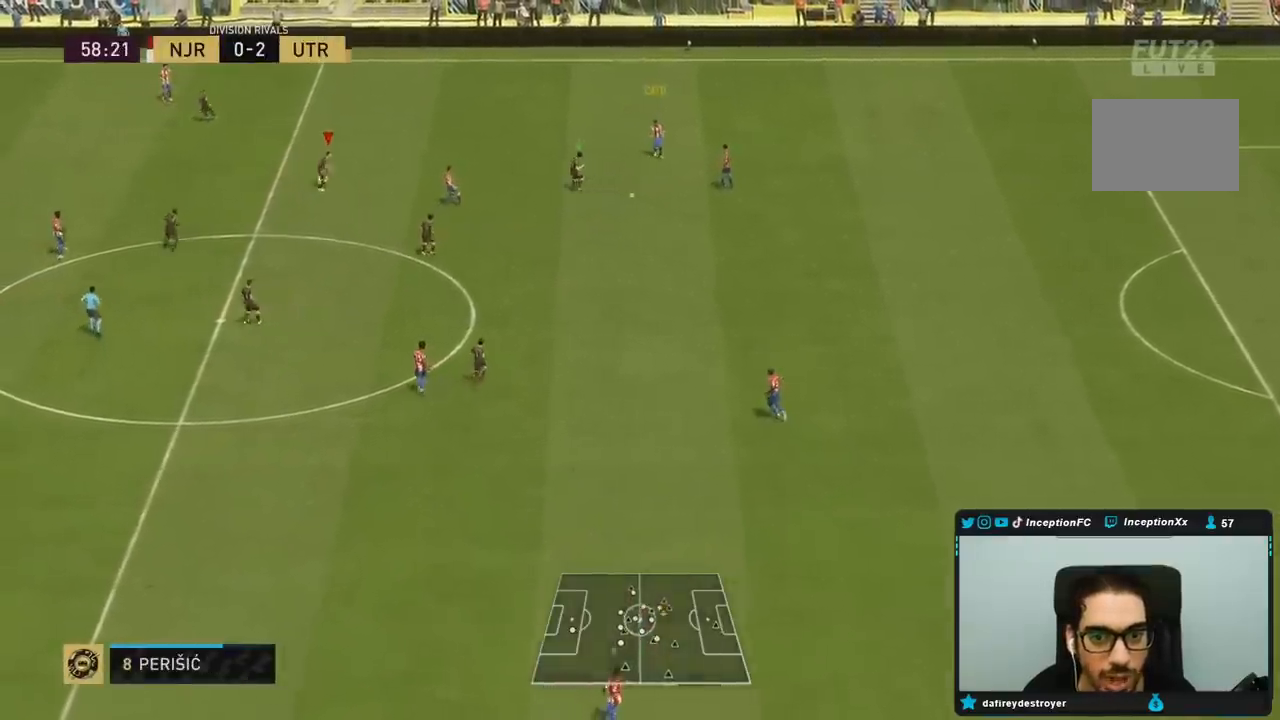
{"buttons": ["L2"], "left_stick": "down", "right_stick": "center", "events": [[167, "R1", "up"], [233, "L2", "down"], [250, "right_stick", "down-right"], [267, "R2", "up"], [300, "left_stick", "down-right"], [367, "right_stick", "center"], [400, "left_stick", "down"]]}
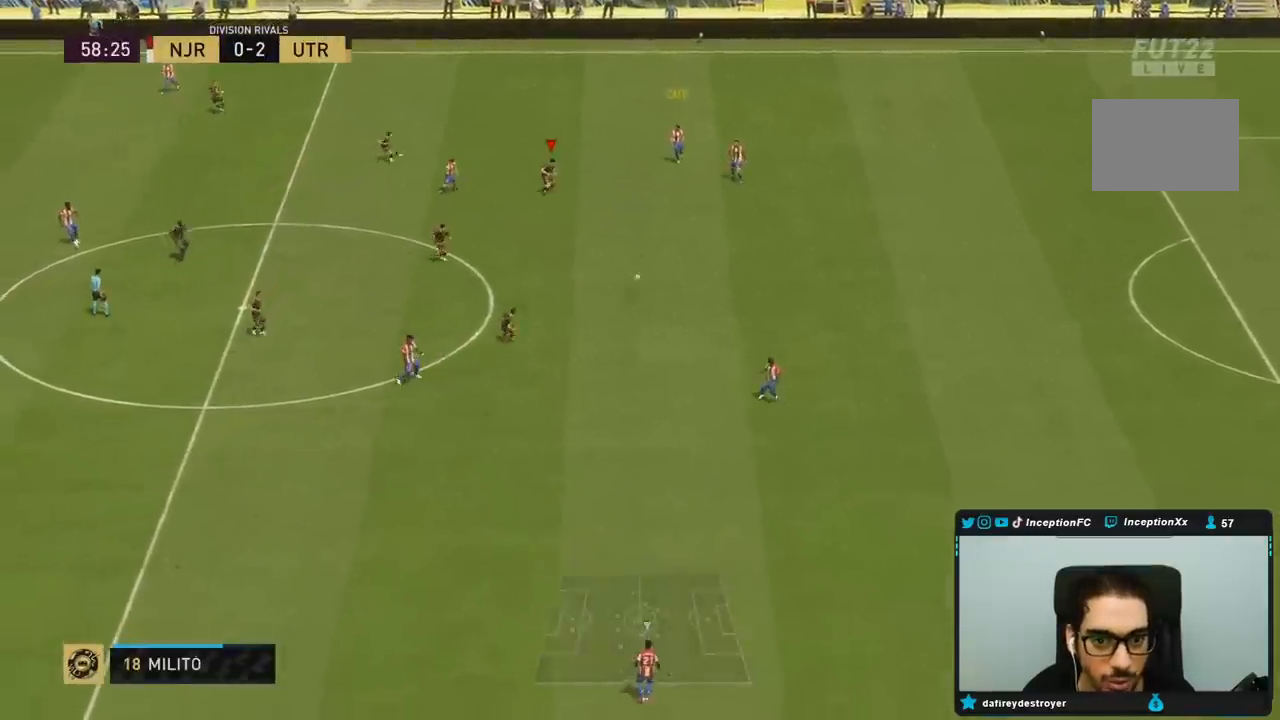
{"buttons": ["R2"], "left_stick": "down", "right_stick": "center", "events": [[33, "L2", "up"], [50, "right_stick", "down"], [133, "right_stick", "center"], [383, "R2", "down"]]}
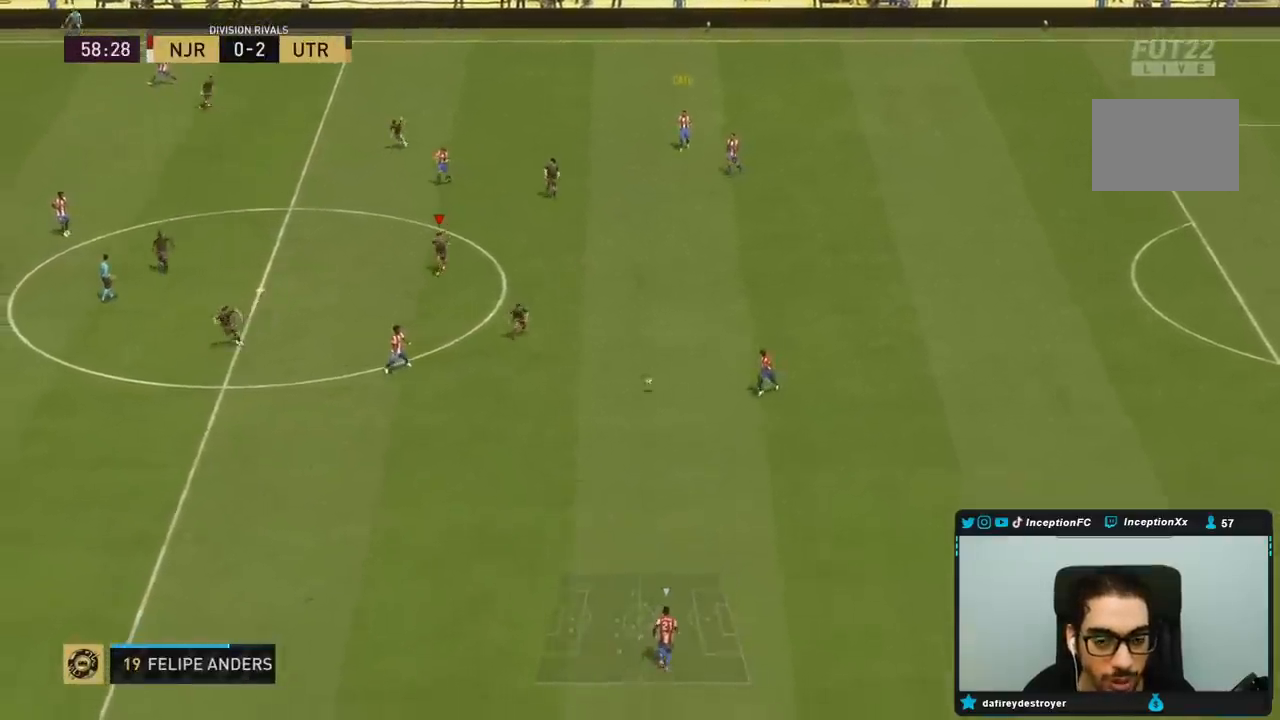
{"buttons": [], "left_stick": "down", "right_stick": "center", "events": [[83, "R2", "up"], [167, "R2", "down"], [217, "right_stick", "down"], [300, "right_stick", "center"], [500, "R2", "up"]]}
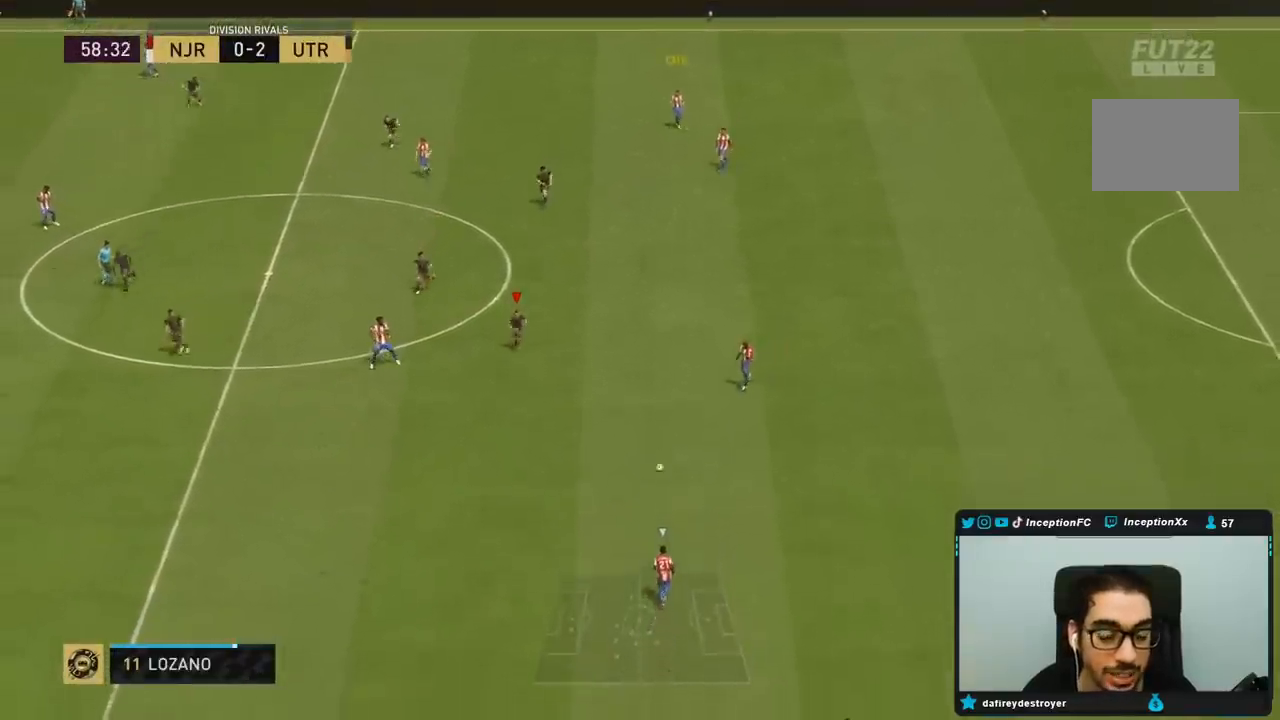
{"buttons": ["R2"], "left_stick": "down", "right_stick": "center", "events": [[83, "R2", "down"]]}
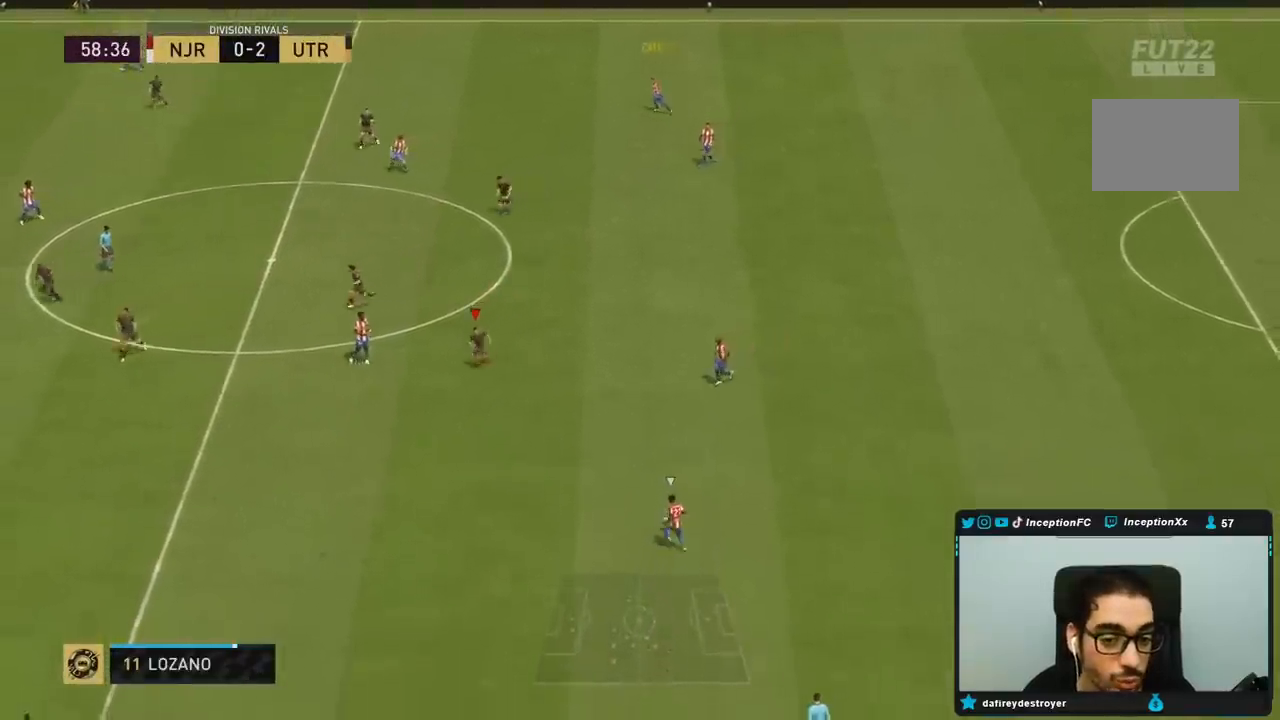
{"buttons": ["R2"], "left_stick": "down", "right_stick": "center", "events": [[150, "DPAD_DOWN", "down"], [300, "DPAD_DOWN", "up"], [367, "DPAD_DOWN", "down"], [467, "DPAD_DOWN", "up"]]}
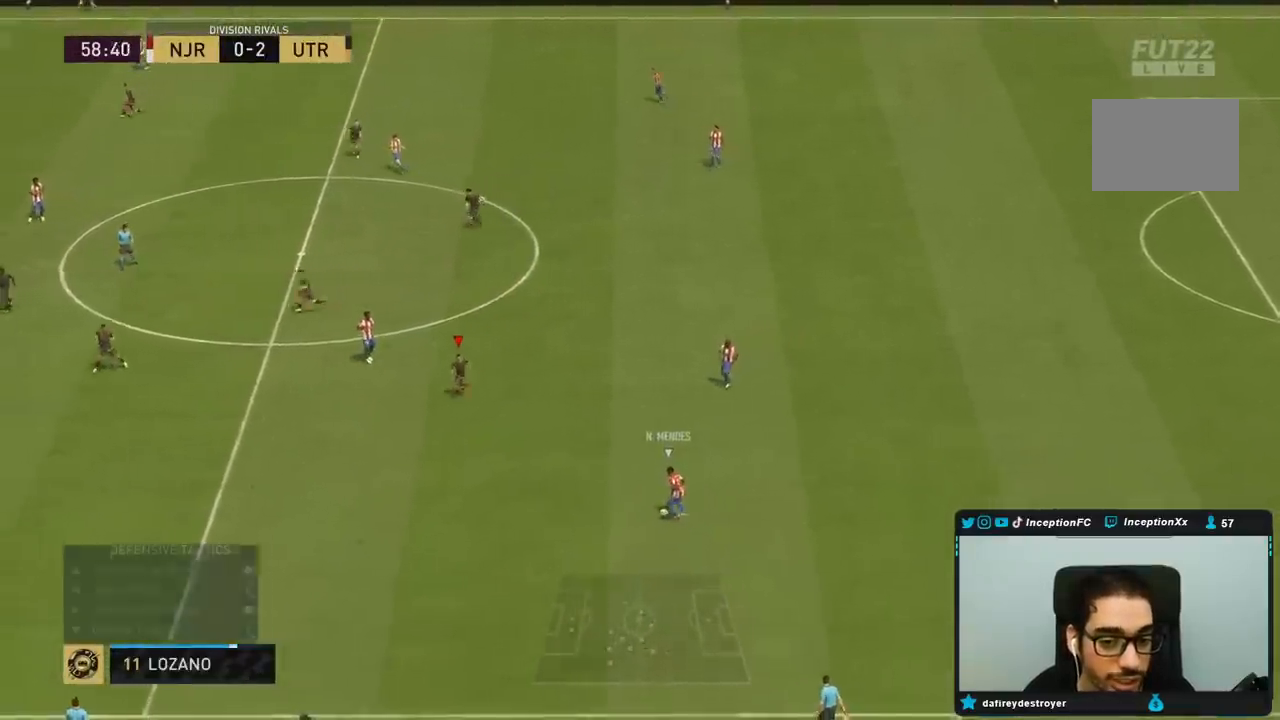
{"buttons": ["R2"], "left_stick": "down", "right_stick": "center", "events": [[67, "DPAD_DOWN", "down"], [167, "DPAD_DOWN", "up"]]}
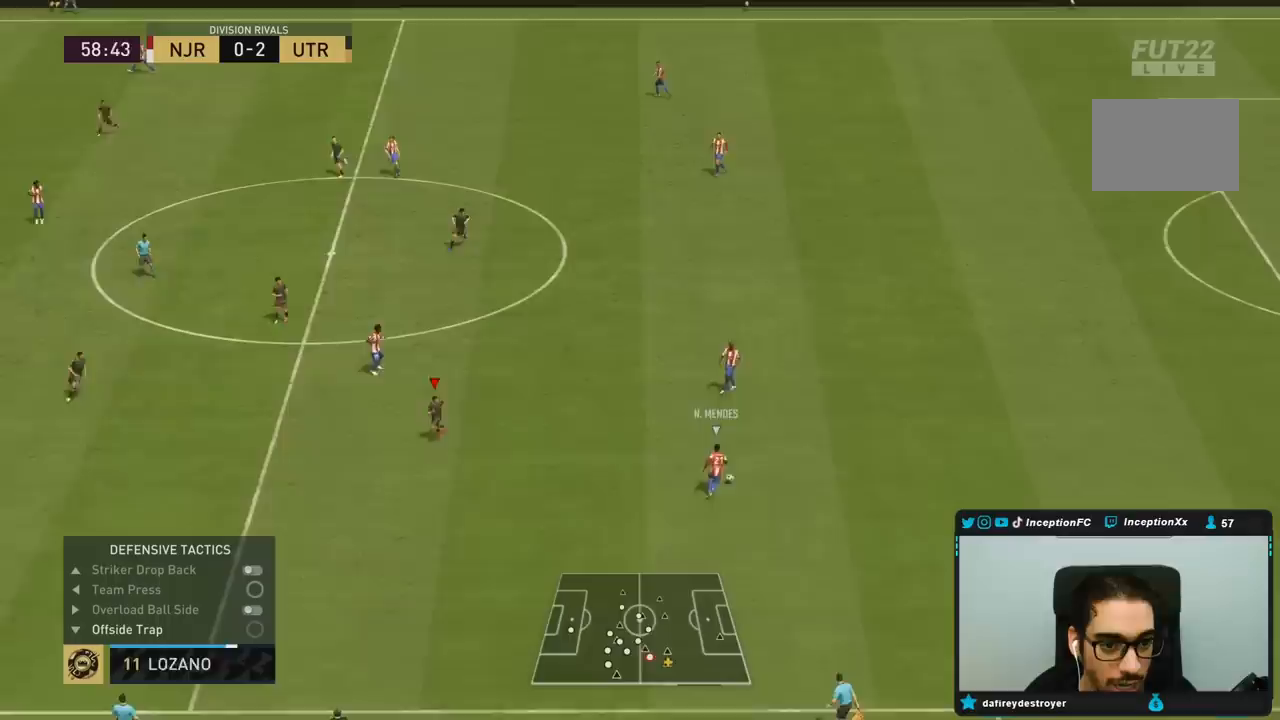
{"buttons": ["L2"], "left_stick": "down-right", "right_stick": "center", "events": [[67, "R2", "up"], [117, "left_stick", "center"], [217, "L2", "down"], [267, "left_stick", "down-right"], [350, "right_stick", "down-right"], [467, "right_stick", "center"]]}
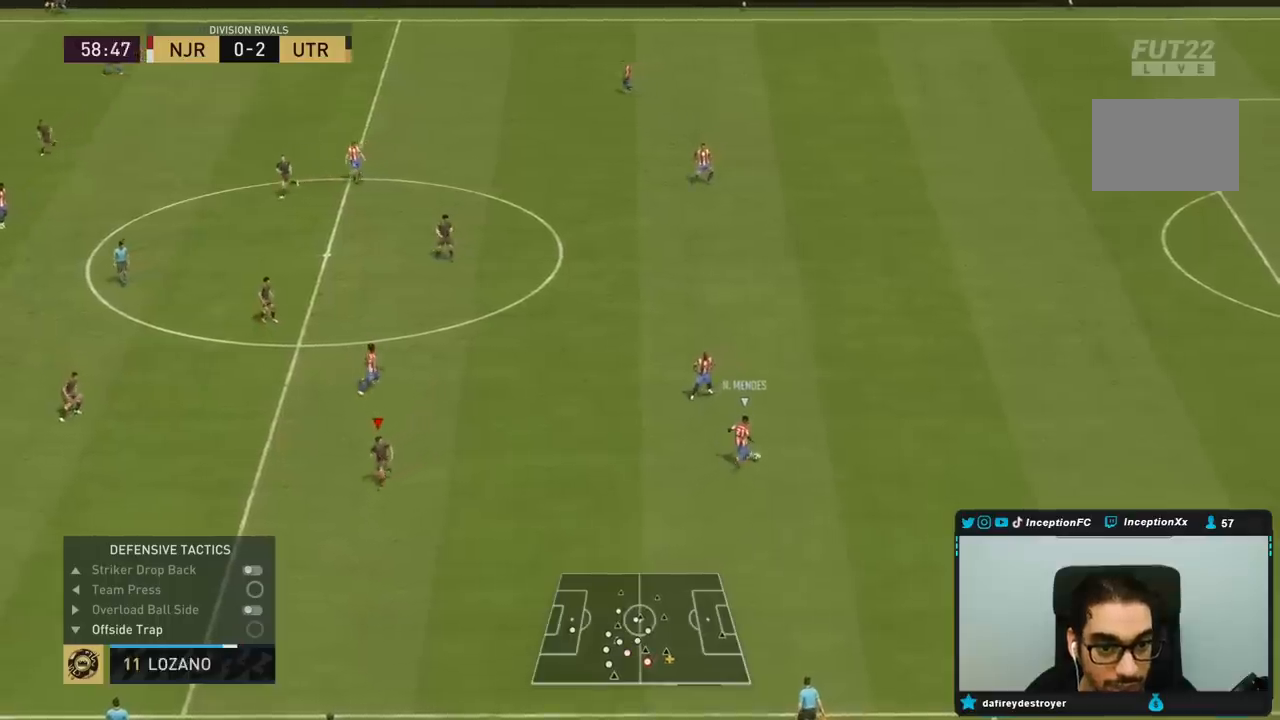
{"buttons": ["L2", "R1", "R2"], "left_stick": "down-right", "right_stick": "center", "events": [[183, "right_stick", "up-left"], [217, "R2", "down"], [317, "R1", "down"], [317, "right_stick", "center"]]}
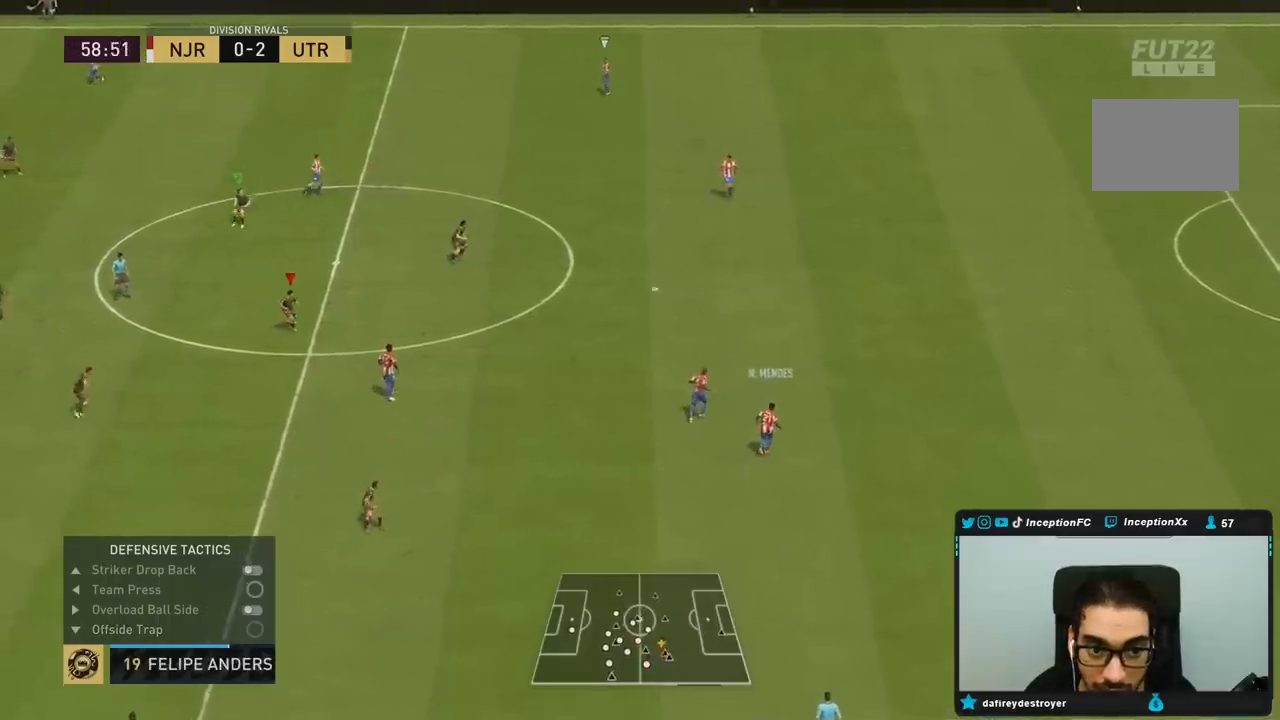
{"buttons": ["L2", "R2"], "left_stick": "right", "right_stick": "up", "events": [[50, "R1", "up"], [133, "L2", "up"], [150, "R1", "down"], [367, "R1", "up"], [400, "left_stick", "right"], [417, "L2", "down"], [467, "right_stick", "up"]]}
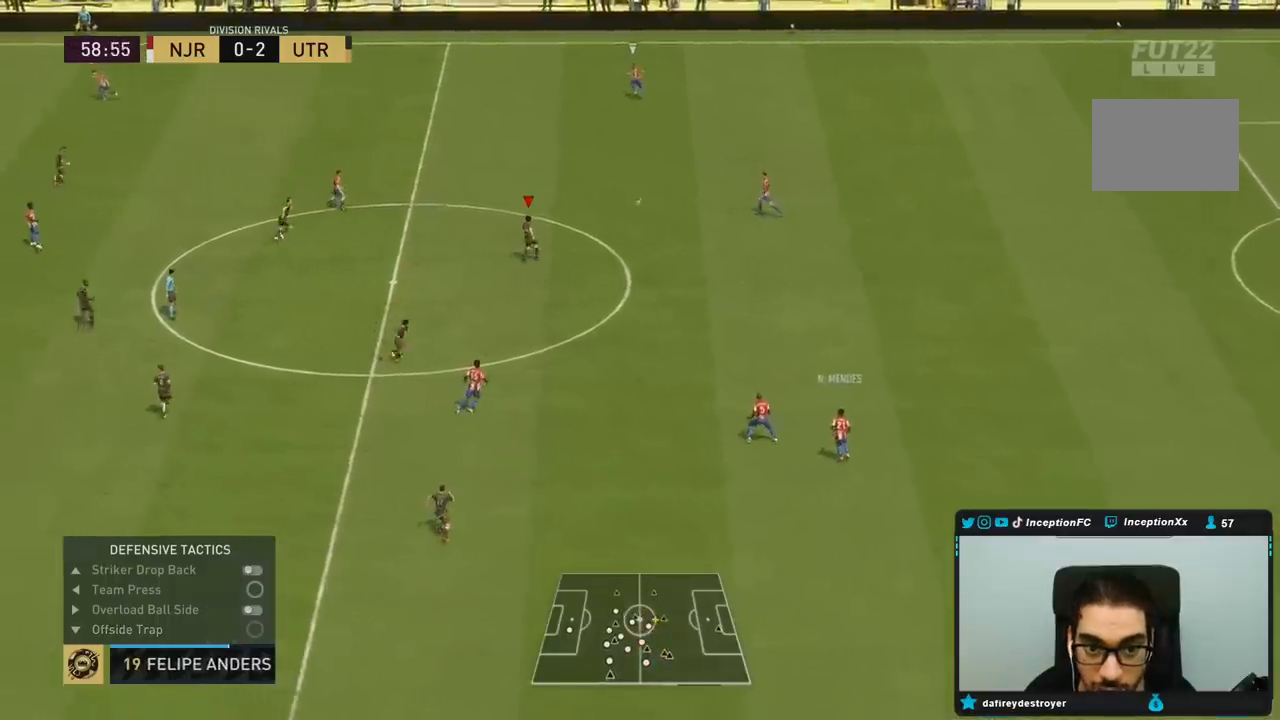
{"buttons": ["R1", "R2"], "left_stick": "up-right", "right_stick": "left", "events": [[33, "left_stick", "up-right"], [133, "R1", "down"], [150, "right_stick", "center"], [367, "L2", "up"], [367, "R1", "up"], [450, "right_stick", "left"], [500, "R1", "down"]]}
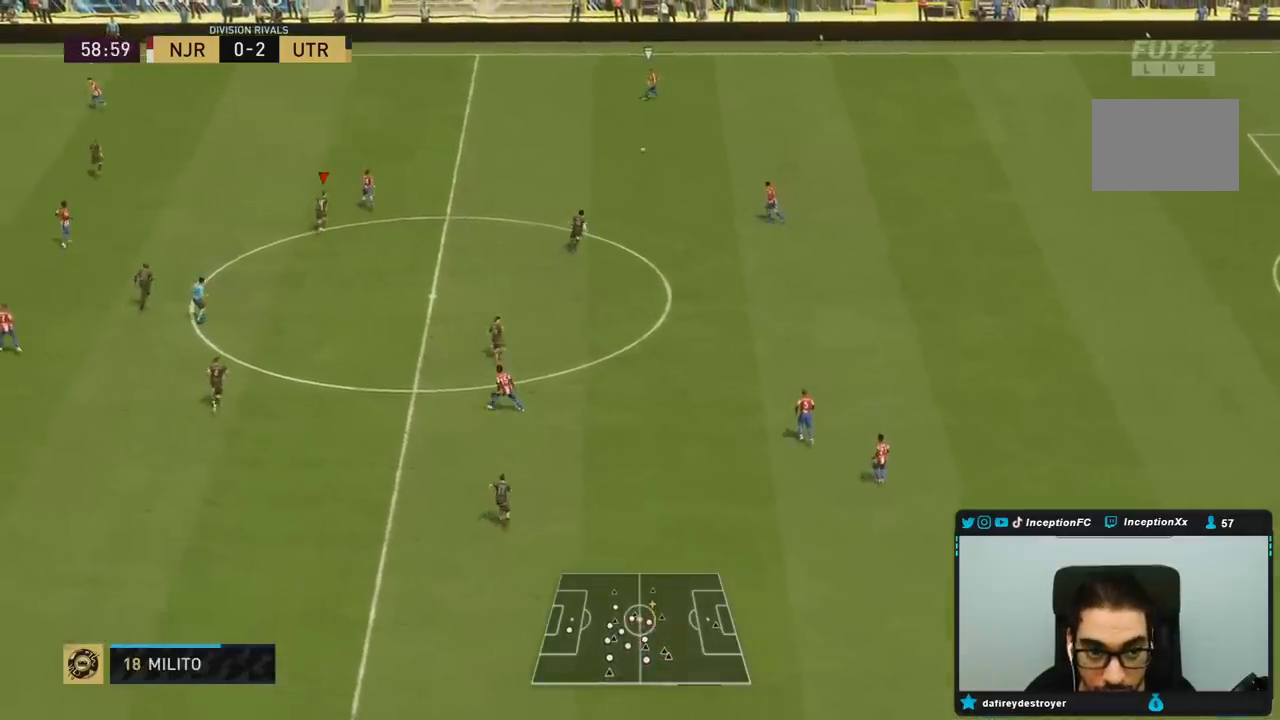
{"buttons": ["R2"], "left_stick": "up-right", "right_stick": "left", "events": [[100, "right_stick", "center"], [267, "R1", "up"], [367, "R1", "down"], [433, "R1", "up"], [500, "right_stick", "left"]]}
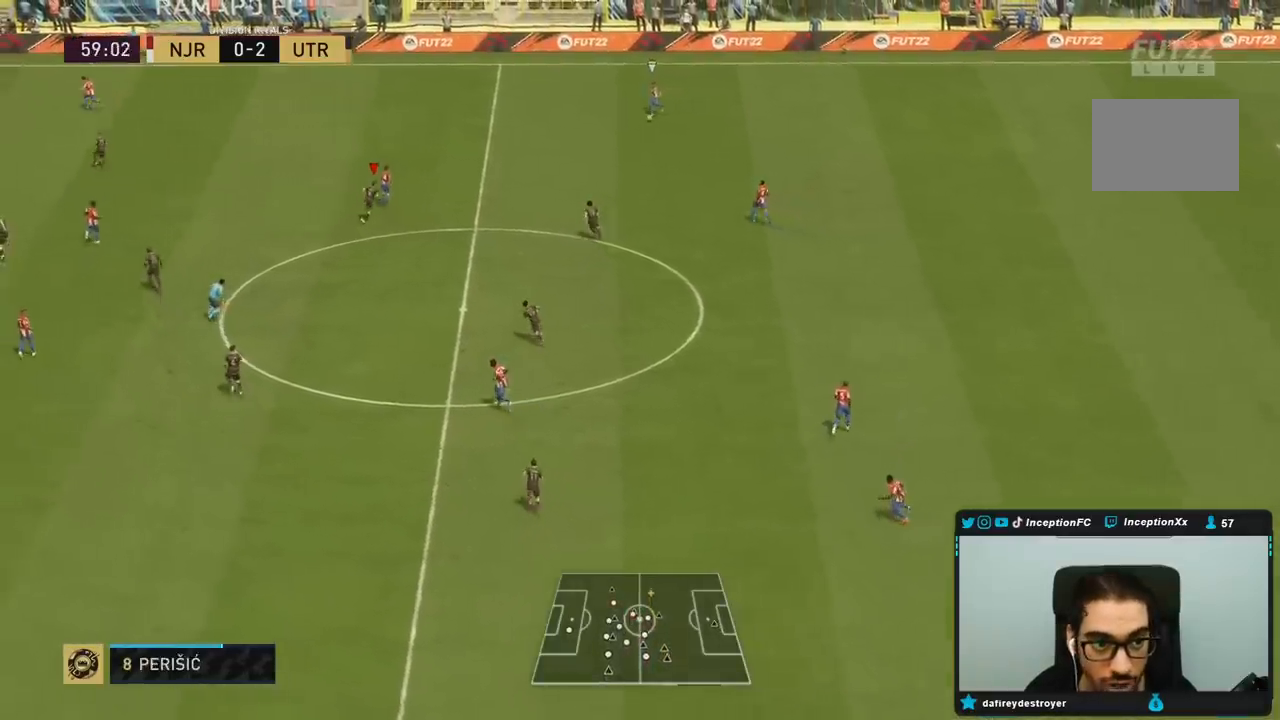
{"buttons": ["R1", "R2"], "left_stick": "up-right", "right_stick": "center", "events": [[67, "R1", "down"], [133, "right_stick", "center"], [267, "R1", "up"], [333, "R1", "down"]]}
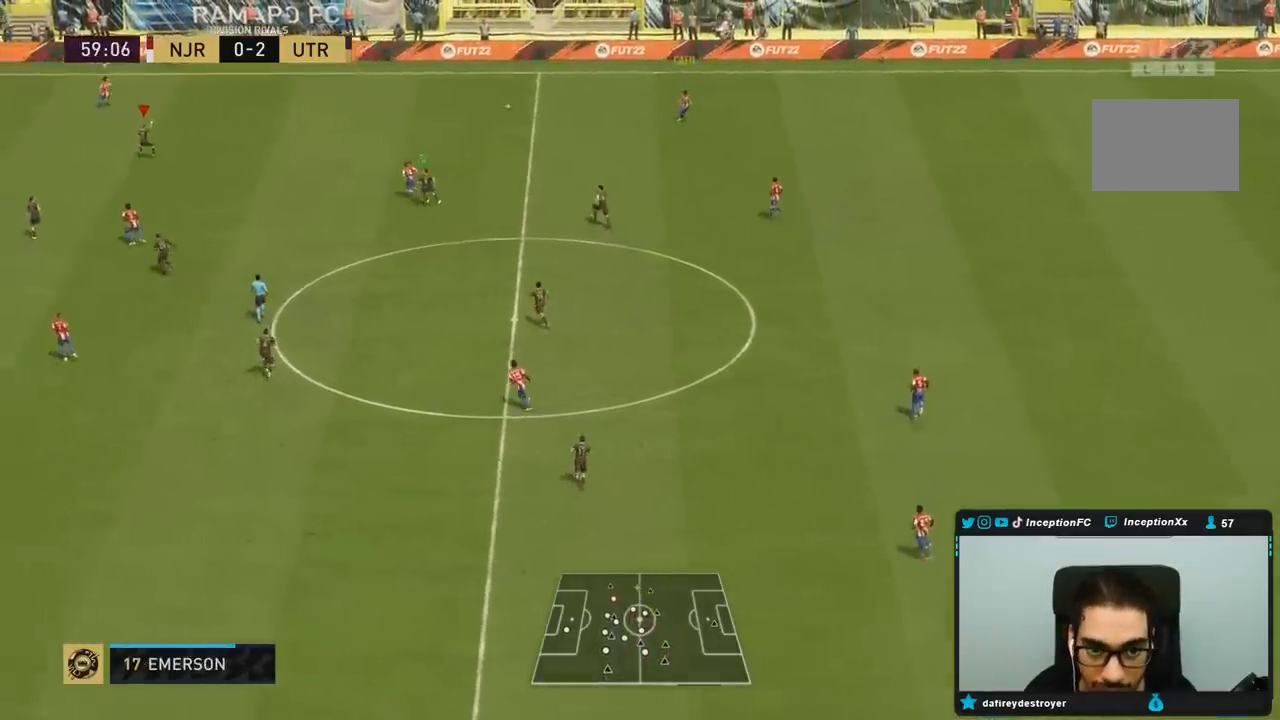
{"buttons": ["R2"], "left_stick": "left", "right_stick": "center", "events": [[117, "R1", "up"], [133, "right_stick", "down"], [183, "left_stick", "up"], [200, "L2", "down"], [283, "R1", "down"], [283, "right_stick", "center"], [383, "left_stick", "left"], [467, "L2", "up"], [483, "R1", "up"]]}
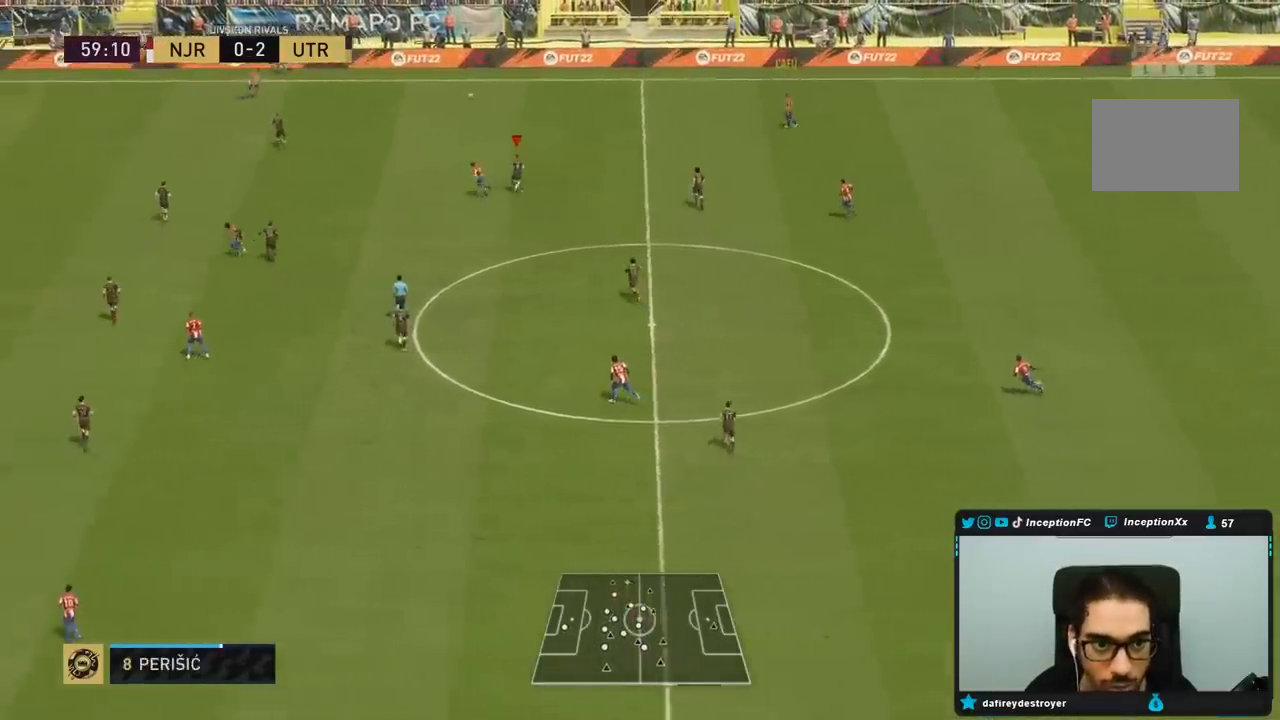
{"buttons": ["L2", "R1", "R2"], "left_stick": "right", "right_stick": "center", "events": [[50, "left_stick", "up"], [67, "right_stick", "up-left"], [117, "left_stick", "up-right"], [150, "R1", "down"], [183, "right_stick", "center"], [300, "L2", "down"], [450, "left_stick", "right"]]}
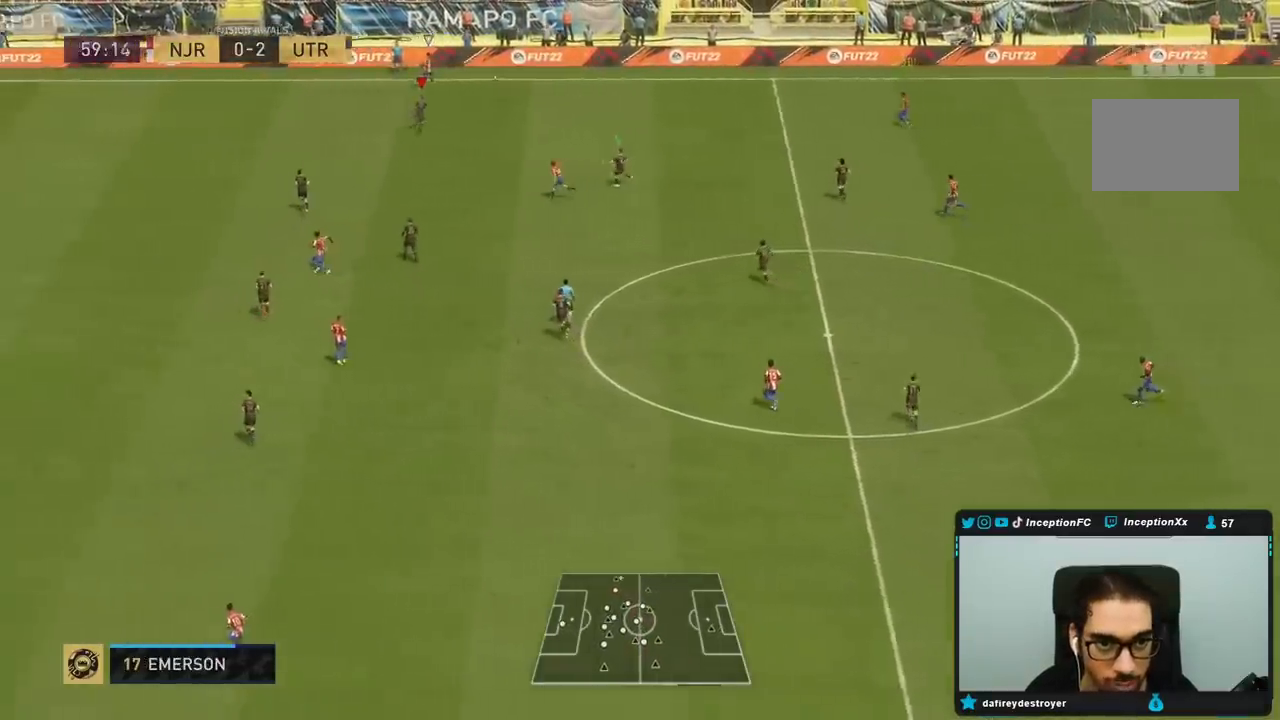
{"buttons": ["L2"], "left_stick": "left", "right_stick": "center", "events": [[117, "R1", "up"], [167, "R2", "up"], [250, "R1", "down"], [317, "left_stick", "up"], [350, "R1", "up"], [417, "R1", "down"], [467, "left_stick", "left"], [500, "R1", "up"]]}
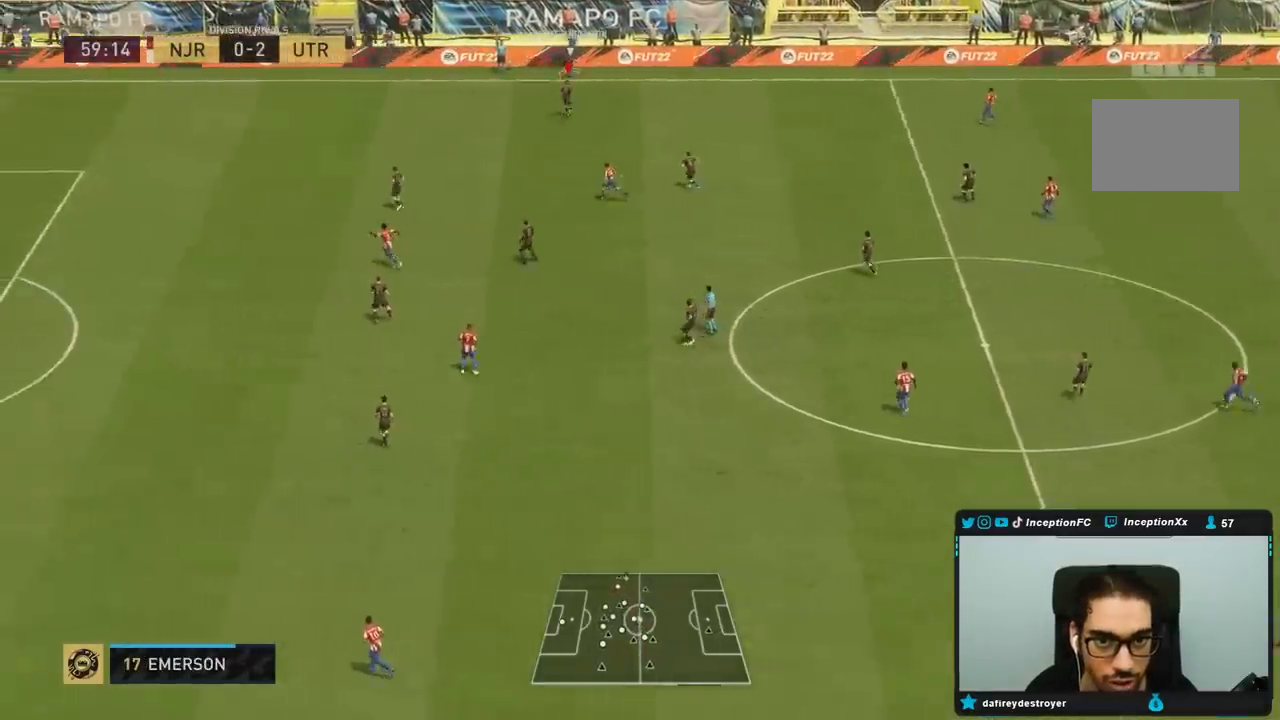
{"buttons": [], "left_stick": "down-right", "right_stick": "center", "events": [[167, "L2", "up"], [233, "left_stick", "down-left"], [333, "left_stick", "down"], [450, "left_stick", "down-right"]]}
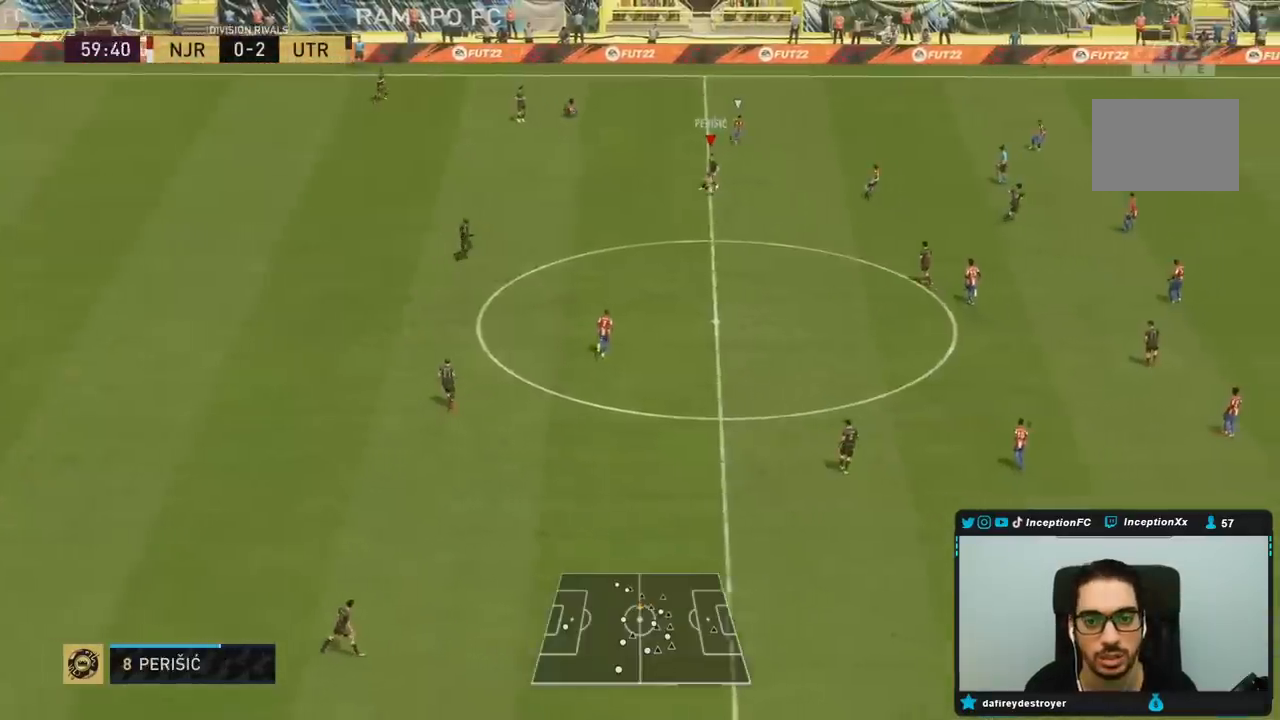
{"buttons": [], "left_stick": "right", "right_stick": "center", "events": [[333, "left_stick", "right"]]}
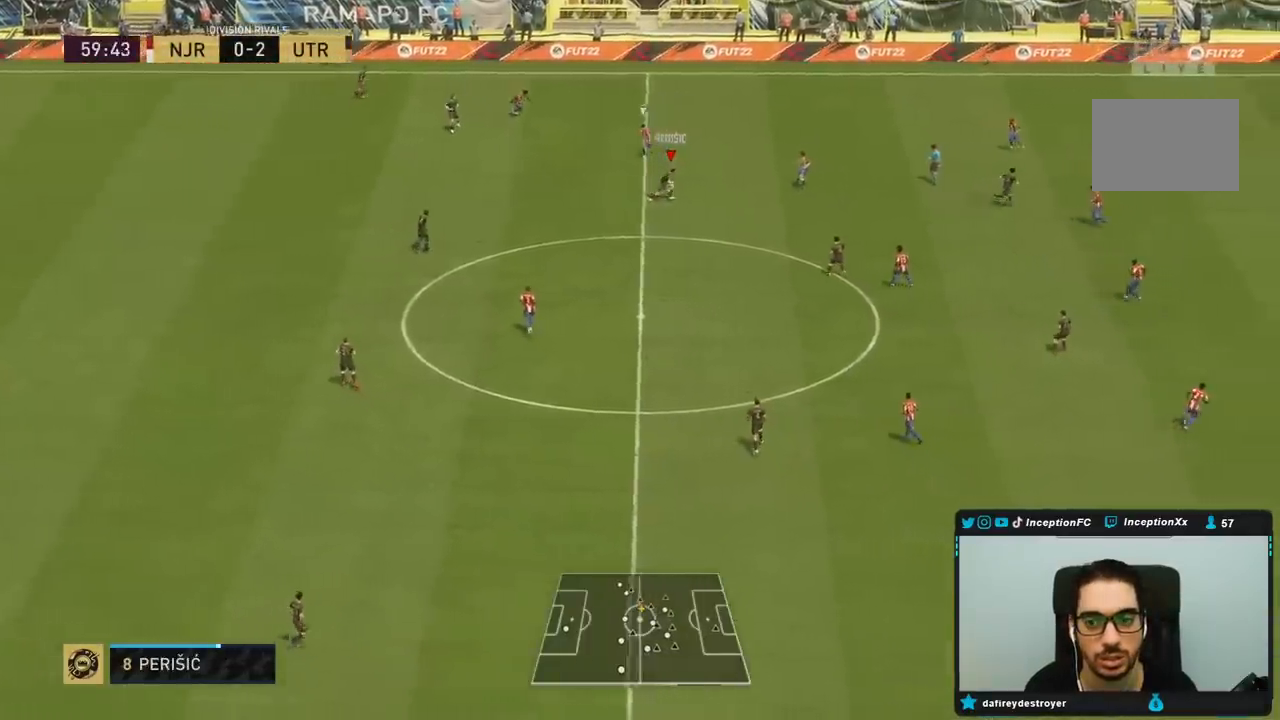
{"buttons": ["TRIANGLE"], "left_stick": "right", "right_stick": "center", "events": [[17, "left_stick", "up-right"], [300, "left_stick", "right"], [367, "TRIANGLE", "down"]]}
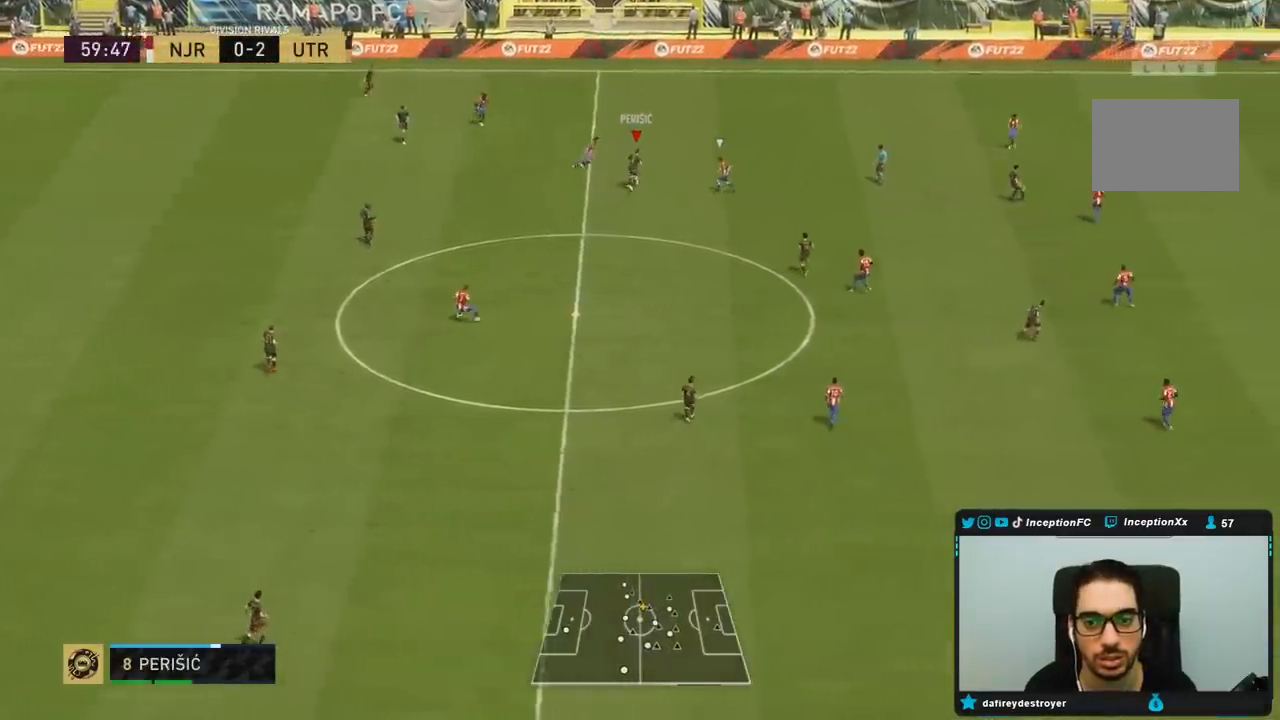
{"buttons": ["R2"], "left_stick": "center", "right_stick": "center", "events": [[33, "left_stick", "down-right"], [100, "TRIANGLE", "up"], [367, "R2", "down"], [483, "left_stick", "center"]]}